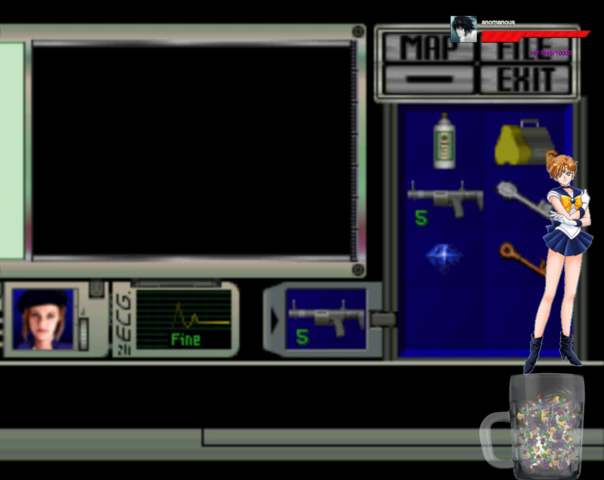
Gameplay with a controller (Xbox layout); each line is a JSON object with the inputs held at the frame after it. "events" lists button and stick changes between this image and that frame as [ms after this image, input, new state], when the widget could be followed in between. Not read: L1 L2 L3 R1 R2 R3 left_stick.
{"buttons": ["DPAD_LEFT"], "right_stick": "center", "events": []}
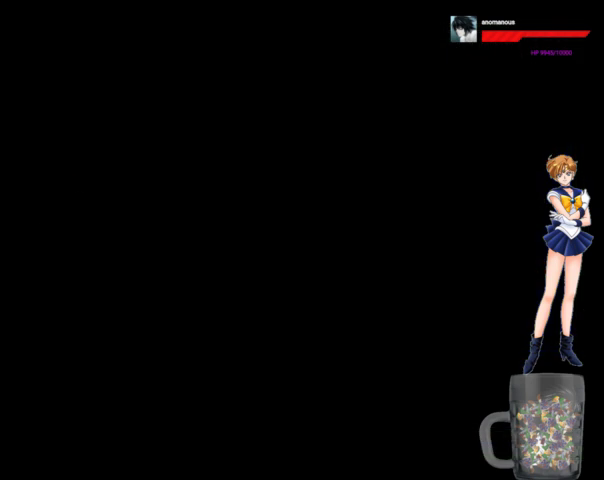
{"buttons": ["DPAD_LEFT"], "right_stick": "center", "events": []}
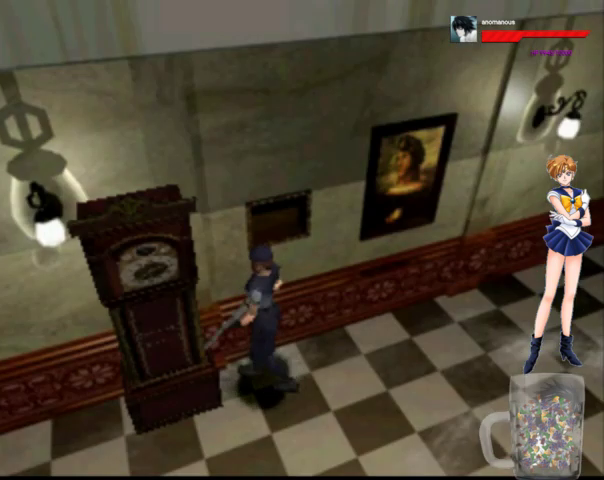
{"buttons": ["A", "DPAD_UP"], "right_stick": "center", "events": [[167, "DPAD_UP", "down"], [200, "A", "down"], [233, "DPAD_LEFT", "up"]]}
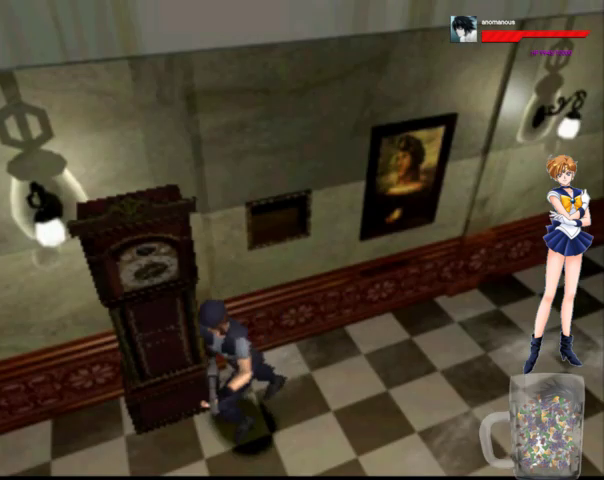
{"buttons": ["A", "DPAD_UP", "DPAD_RIGHT"], "right_stick": "center", "events": [[300, "DPAD_RIGHT", "down"]]}
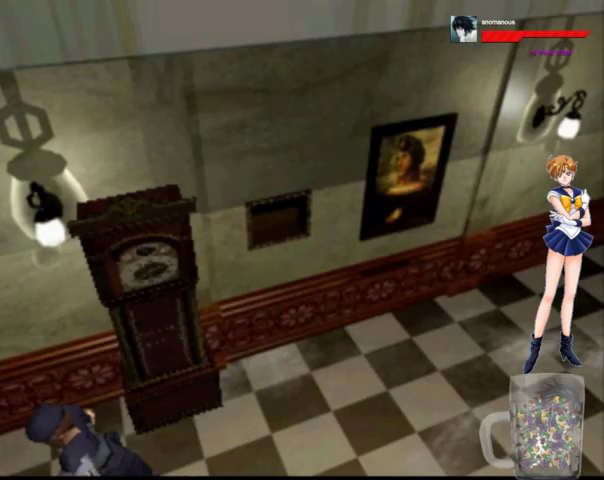
{"buttons": ["A", "DPAD_UP"], "right_stick": "center", "events": [[100, "DPAD_RIGHT", "up"]]}
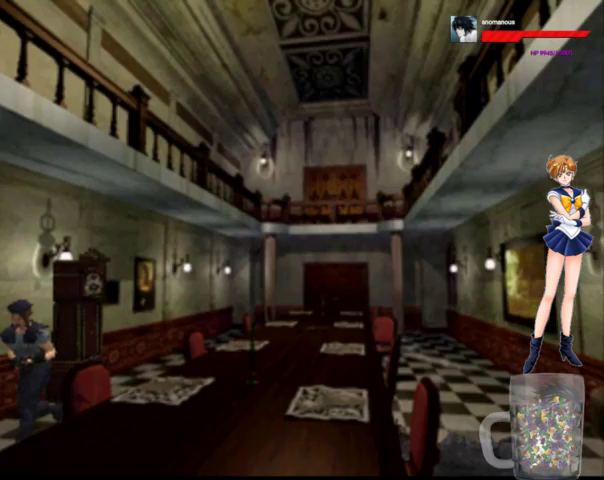
{"buttons": ["A", "DPAD_UP"], "right_stick": "center", "events": [[200, "DPAD_RIGHT", "down"], [400, "DPAD_RIGHT", "up"]]}
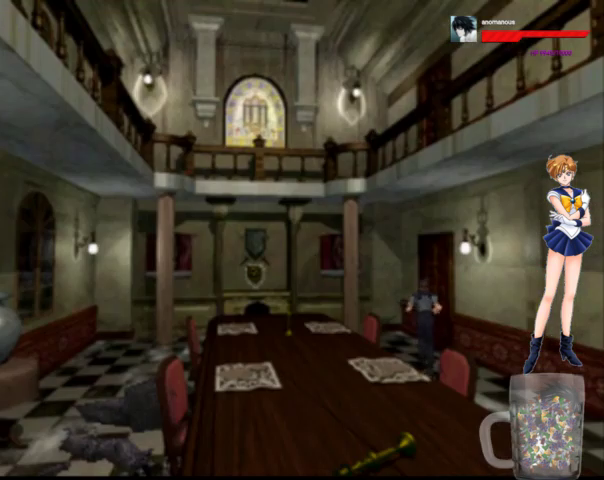
{"buttons": ["A", "DPAD_UP"], "right_stick": "center", "events": [[167, "DPAD_RIGHT", "down"], [400, "X", "down"], [433, "DPAD_RIGHT", "up"], [500, "X", "up"]]}
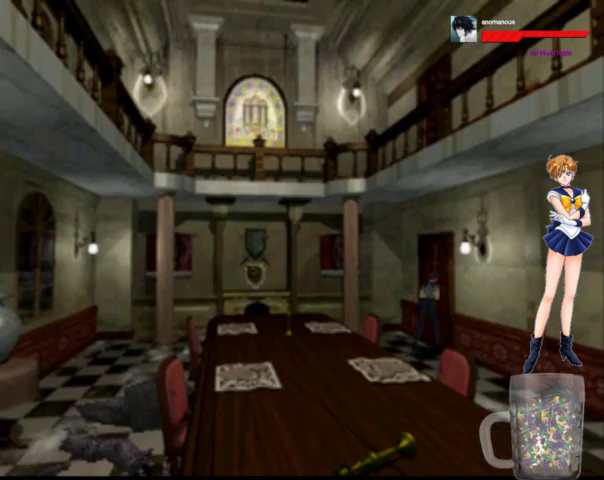
{"buttons": ["A", "X"], "right_stick": "center", "events": [[67, "X", "down"], [100, "X", "up"], [233, "X", "down"], [267, "X", "up"], [333, "X", "down"], [400, "X", "up"], [467, "X", "down"], [500, "DPAD_UP", "up"]]}
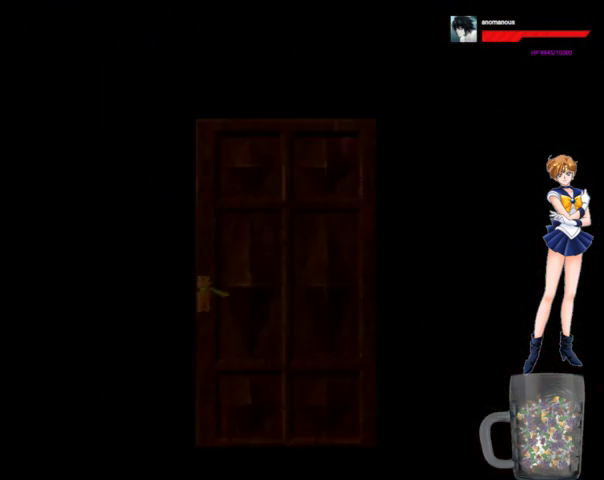
{"buttons": ["DPAD_UP"], "right_stick": "center", "events": [[100, "X", "up"], [133, "X", "down"], [233, "A", "up"], [233, "X", "up"], [367, "DPAD_UP", "down"]]}
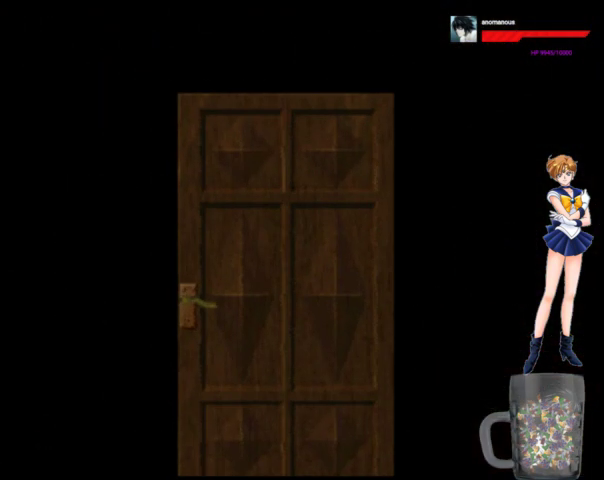
{"buttons": ["DPAD_UP"], "right_stick": "center", "events": []}
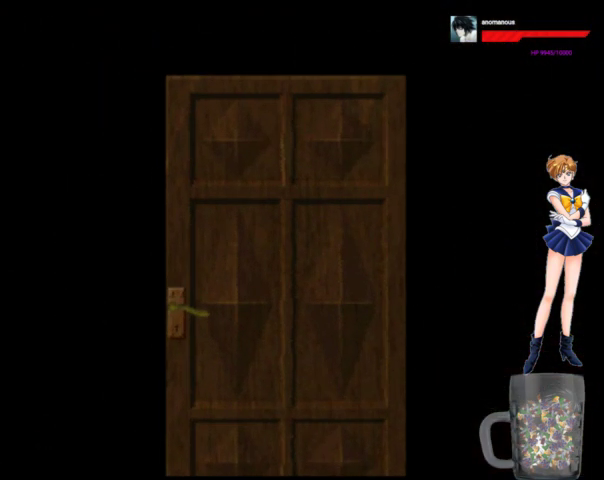
{"buttons": ["A", "DPAD_UP", "DPAD_RIGHT"], "right_stick": "center", "events": [[33, "A", "down"], [33, "DPAD_RIGHT", "down"]]}
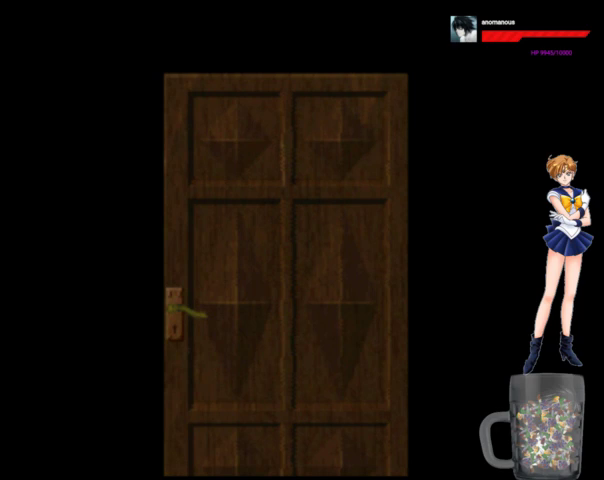
{"buttons": ["A", "DPAD_UP", "DPAD_RIGHT"], "right_stick": "center", "events": []}
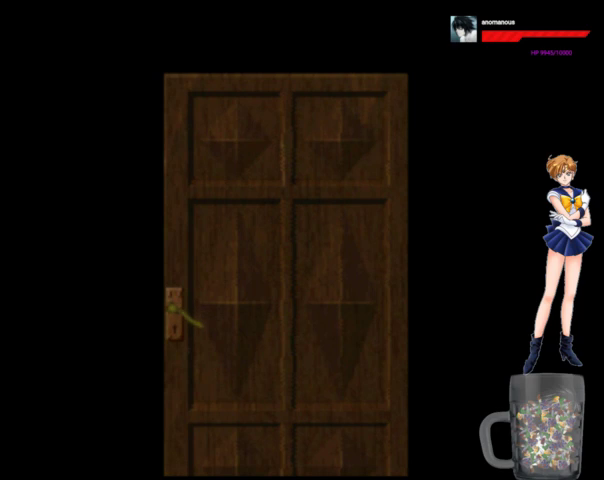
{"buttons": ["A", "DPAD_UP", "DPAD_RIGHT"], "right_stick": "center", "events": []}
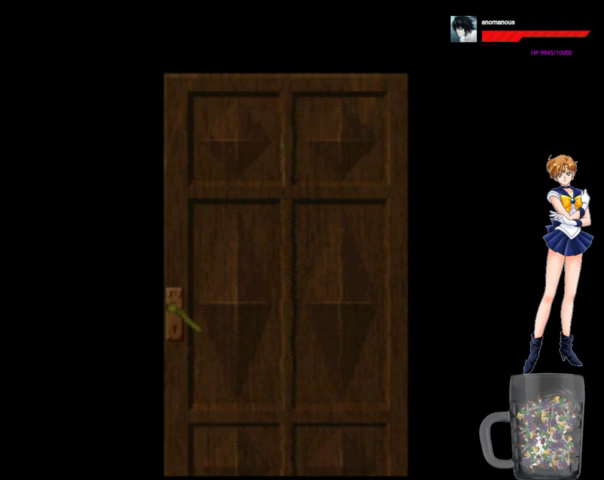
{"buttons": ["A", "DPAD_UP", "DPAD_RIGHT"], "right_stick": "center", "events": []}
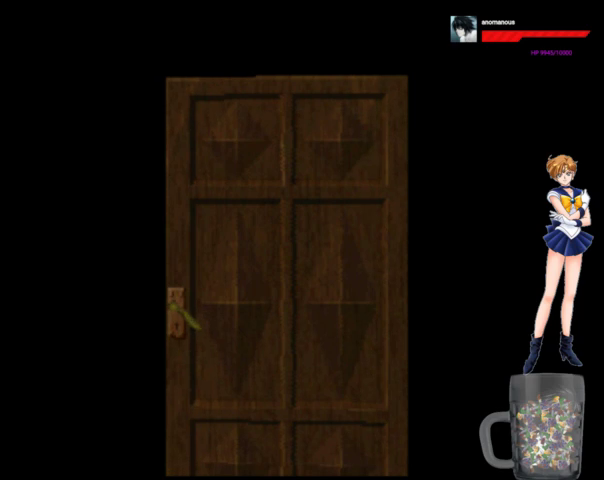
{"buttons": ["A", "DPAD_UP", "DPAD_RIGHT"], "right_stick": "center", "events": []}
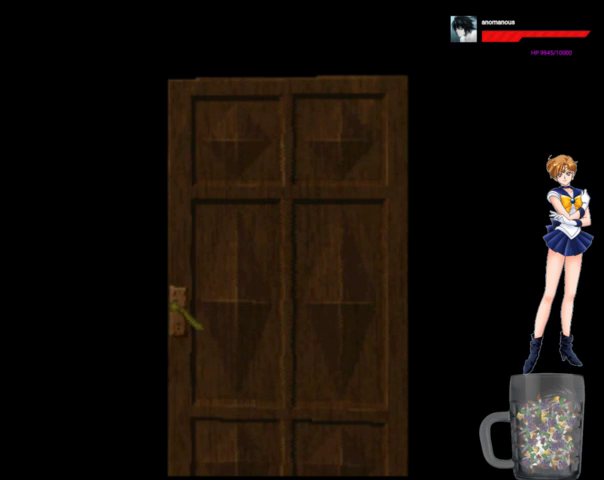
{"buttons": ["A", "DPAD_UP", "DPAD_RIGHT"], "right_stick": "center", "events": []}
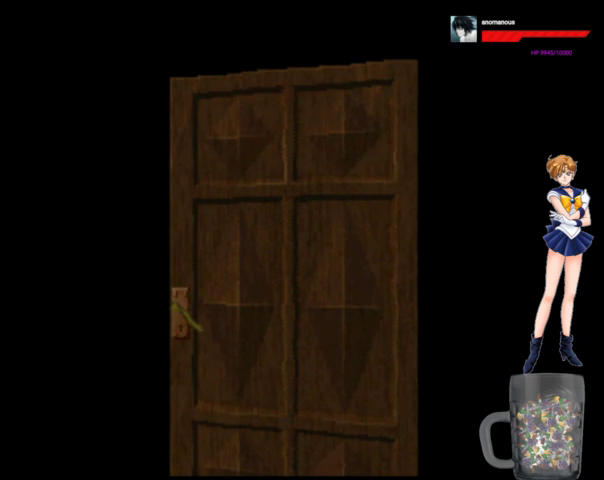
{"buttons": ["A", "DPAD_UP", "DPAD_RIGHT"], "right_stick": "center", "events": []}
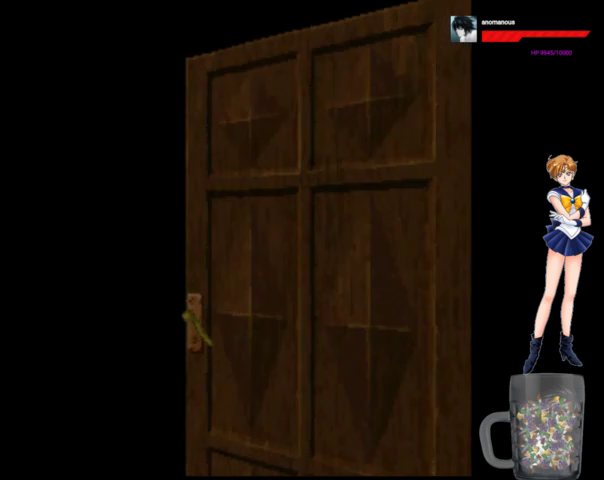
{"buttons": ["A", "DPAD_UP", "DPAD_RIGHT"], "right_stick": "center", "events": []}
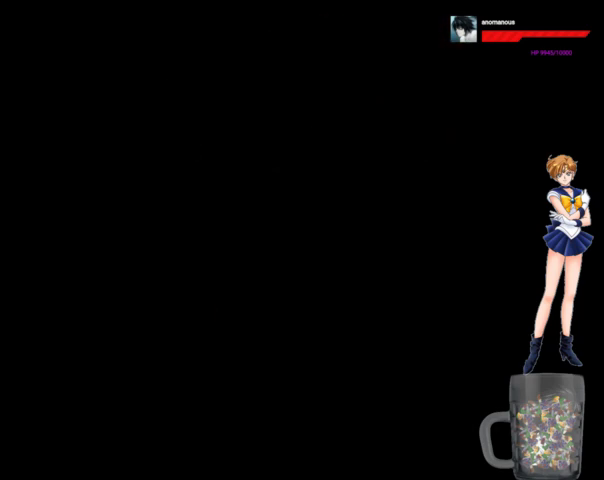
{"buttons": ["A", "DPAD_UP", "DPAD_RIGHT"], "right_stick": "center", "events": []}
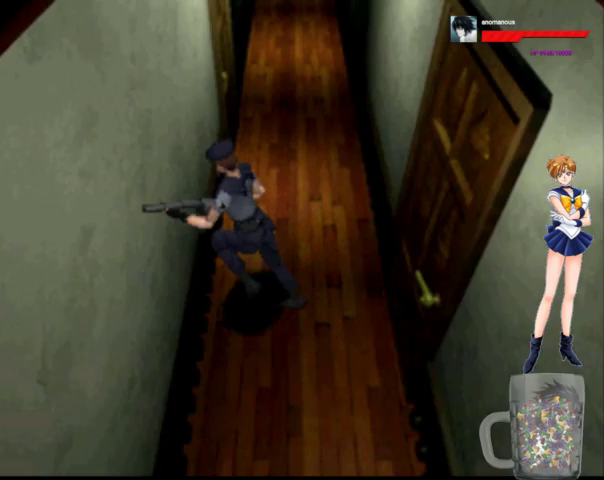
{"buttons": ["A", "DPAD_UP"], "right_stick": "center", "events": [[400, "DPAD_RIGHT", "up"], [400, "X", "down"], [500, "X", "up"]]}
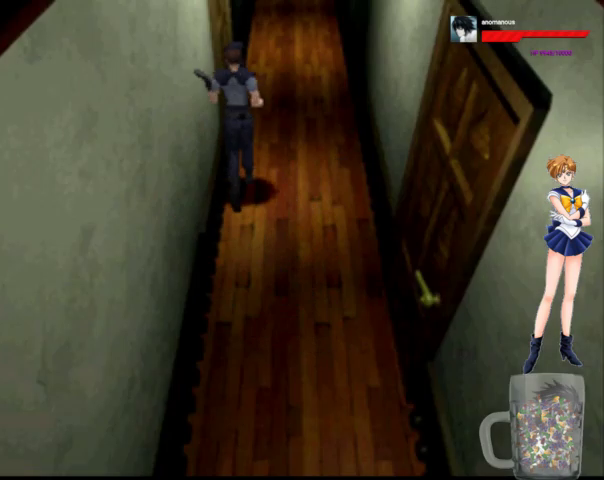
{"buttons": ["A", "X", "DPAD_UP", "DPAD_LEFT"], "right_stick": "center", "events": [[67, "X", "down"], [133, "X", "up"], [167, "DPAD_LEFT", "down"], [200, "X", "down"], [300, "X", "up"], [467, "X", "down"]]}
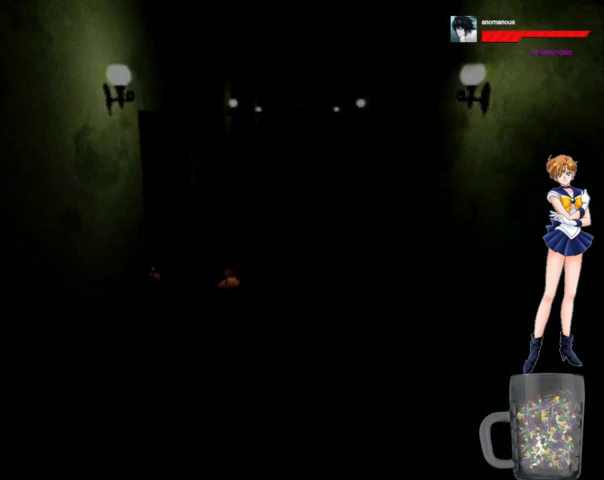
{"buttons": ["DPAD_UP"], "right_stick": "center", "events": [[33, "X", "up"], [100, "X", "down"], [167, "X", "up"], [200, "DPAD_LEFT", "up"], [267, "X", "down"], [333, "DPAD_UP", "up"], [333, "X", "up"], [433, "A", "up"], [467, "DPAD_UP", "down"]]}
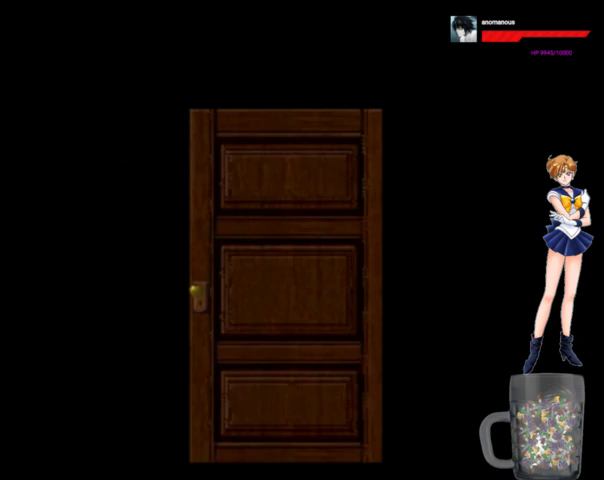
{"buttons": ["DPAD_UP"], "right_stick": "center", "events": []}
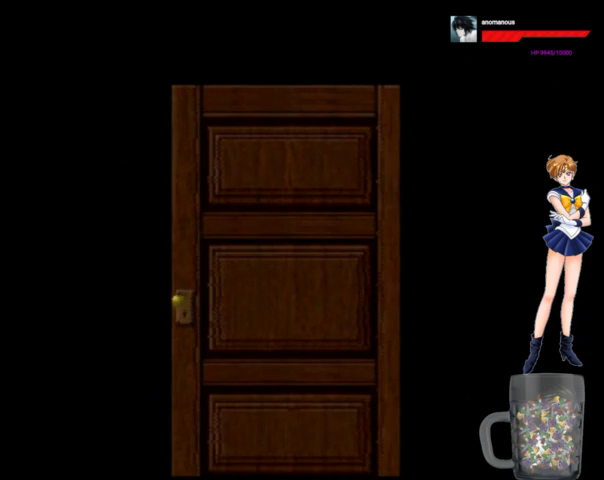
{"buttons": ["DPAD_UP"], "right_stick": "center", "events": []}
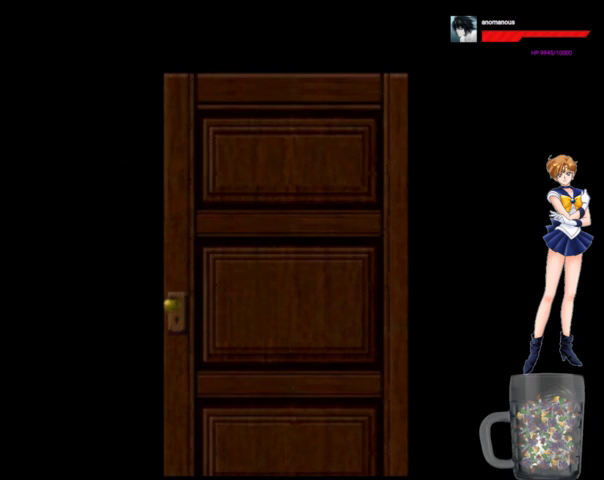
{"buttons": ["DPAD_UP"], "right_stick": "center", "events": []}
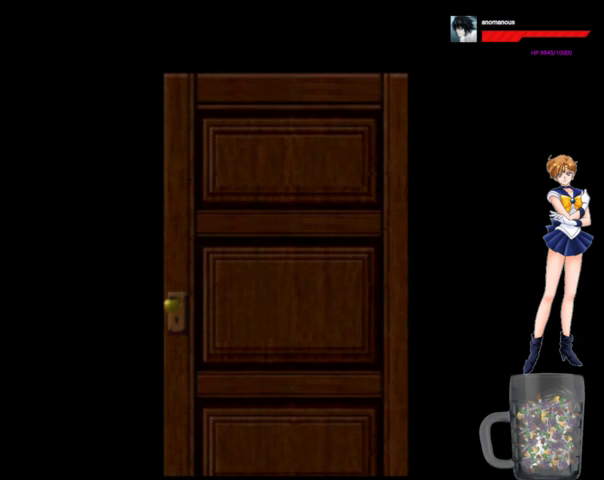
{"buttons": ["DPAD_UP"], "right_stick": "center", "events": []}
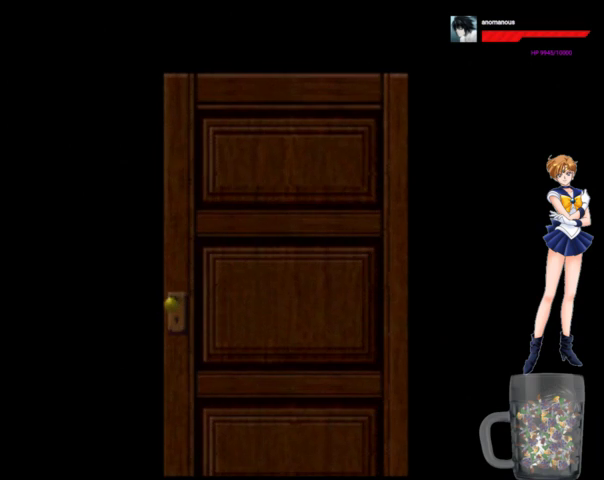
{"buttons": ["DPAD_UP"], "right_stick": "center", "events": [[300, "DPAD_UP", "up"], [500, "DPAD_UP", "down"]]}
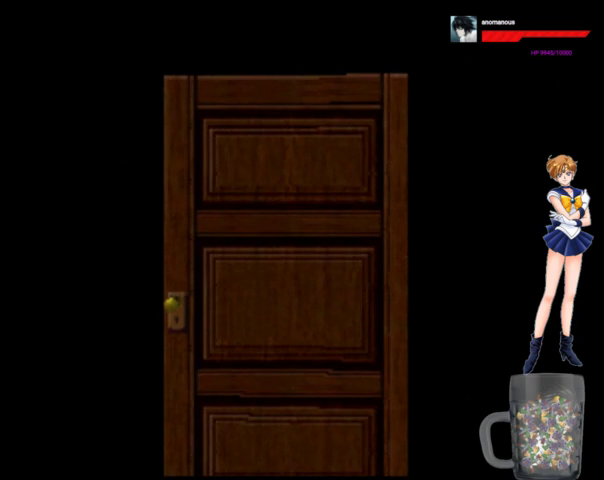
{"buttons": ["DPAD_UP"], "right_stick": "center", "events": []}
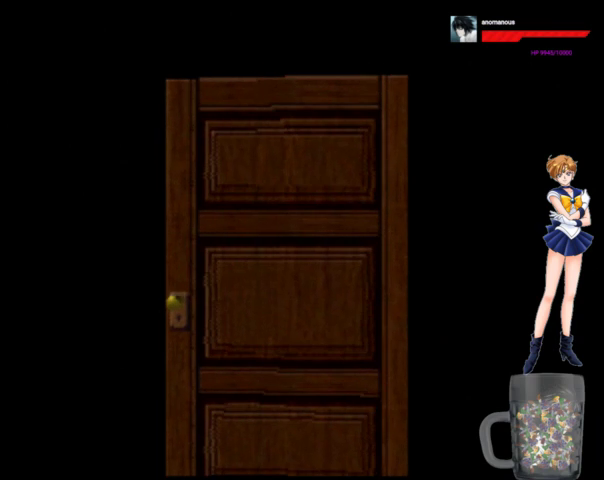
{"buttons": ["A", "DPAD_UP"], "right_stick": "center", "events": [[133, "A", "down"]]}
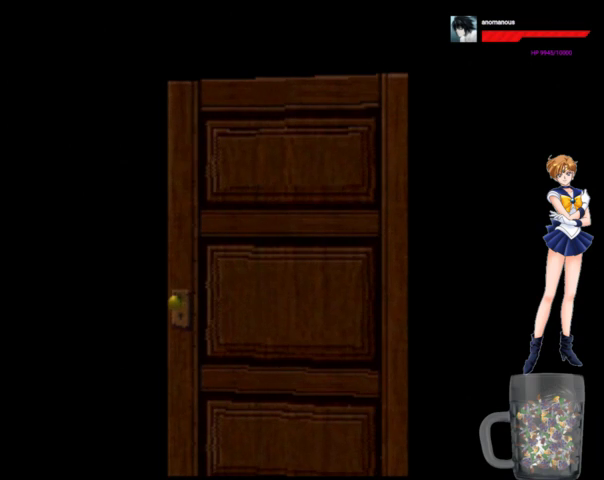
{"buttons": ["A", "DPAD_UP"], "right_stick": "center", "events": []}